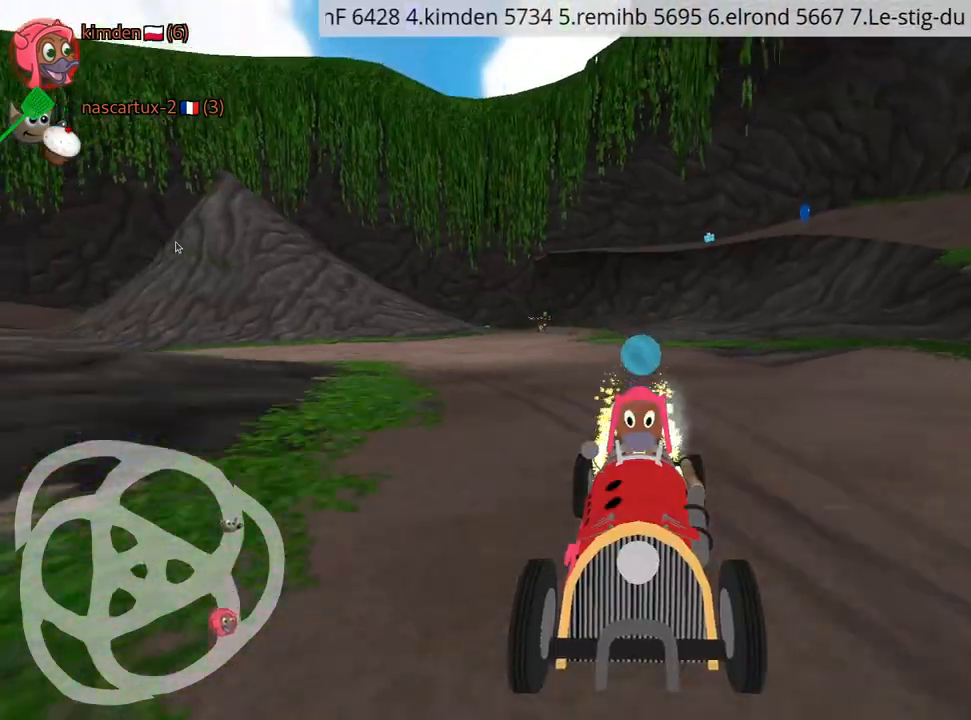
Gameplay with keyboard; each line is a JSON object with the keys held at the frame after it. "events" lists presses ("down") and releases ("up") of "down", "fire", "left", "look", "nitro", "rescue", "right", "skid" and "up" between this image and that frame as [ms after this image, input, new state], when the widget could be followed in between. No other keys are recorded. Mouse input is not recorded. Key names are as the overlay labels them; some are game actions (e.g. jump) rather than physical keys.
{"keys": ["right", "up"], "events": [[34, "right", "down"]]}
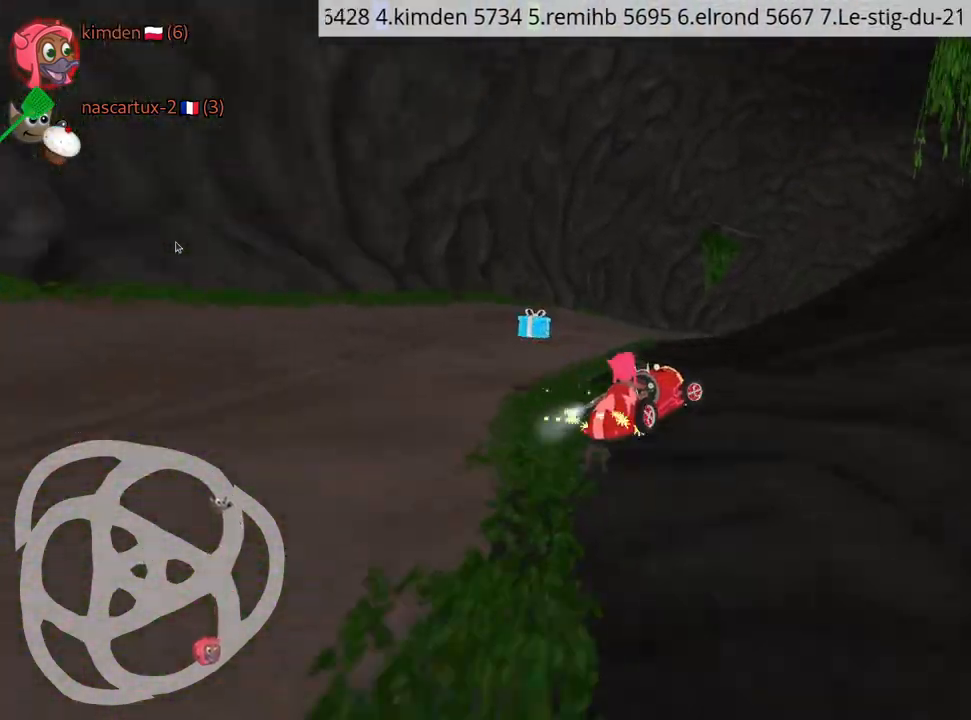
{"keys": ["up"], "events": [[300, "right", "up"], [317, "left", "down"], [467, "left", "up"]]}
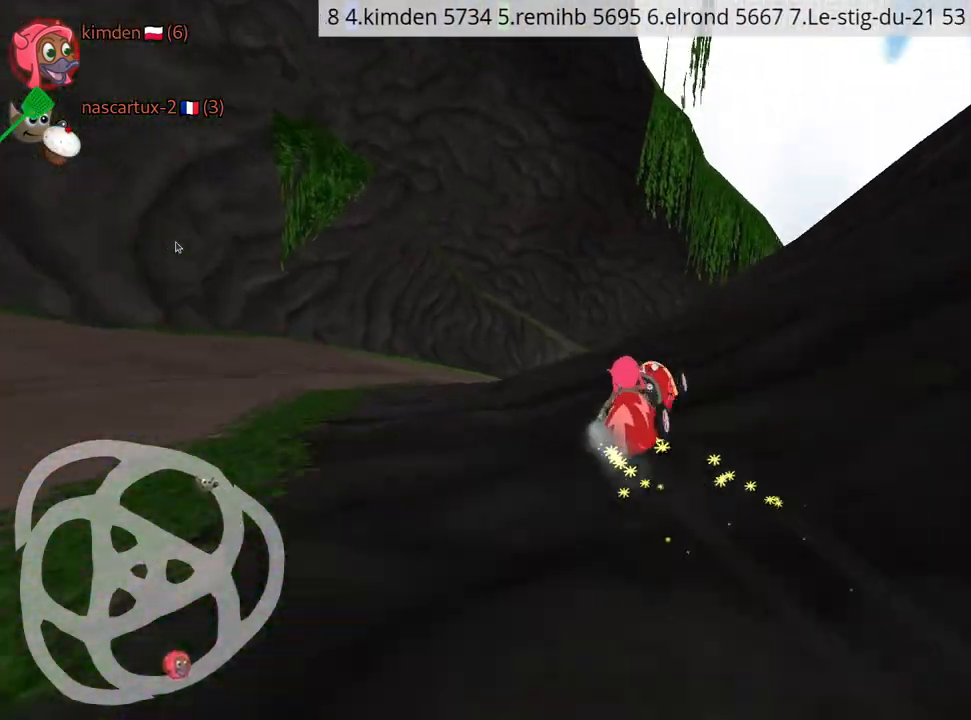
{"keys": ["right", "up"], "events": [[384, "right", "down"]]}
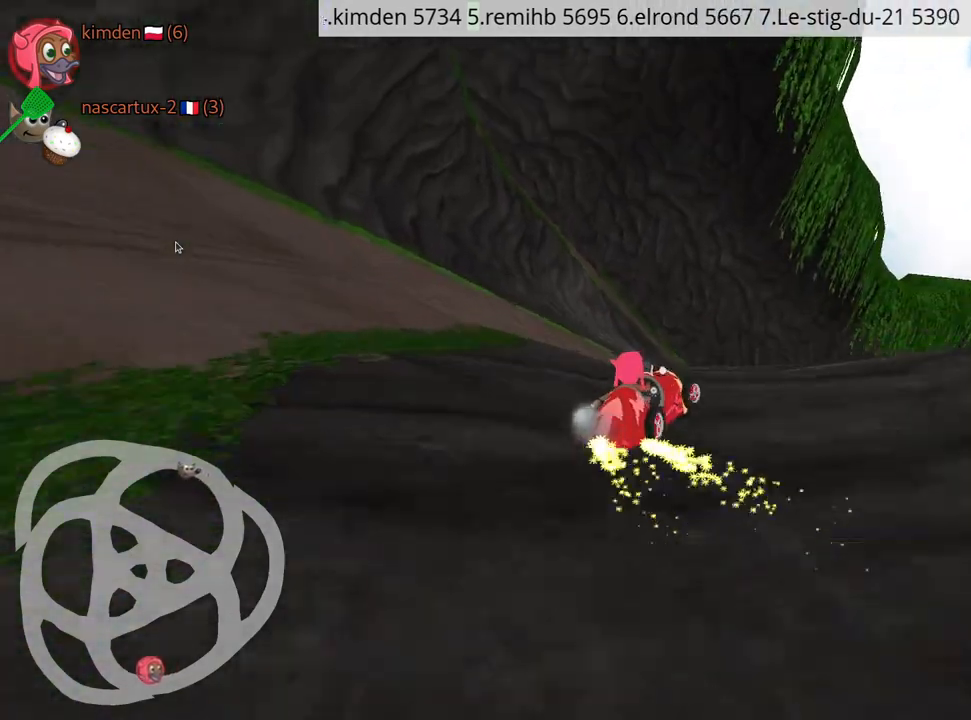
{"keys": ["right", "up"], "events": []}
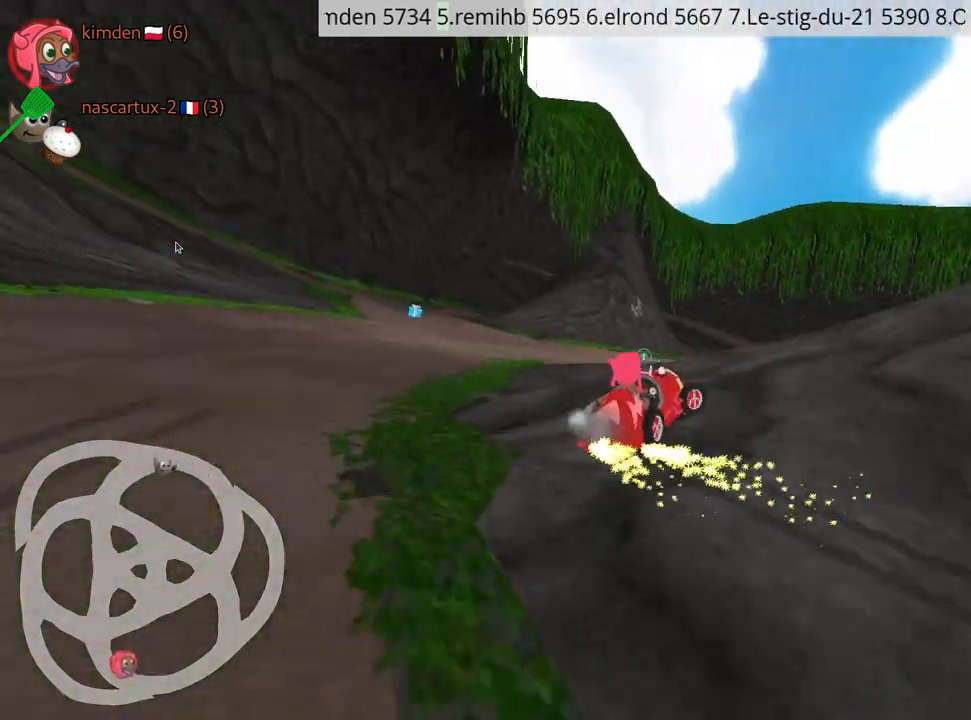
{"keys": ["right", "up"], "events": [[100, "left", "down"], [150, "right", "up"], [334, "left", "up"], [350, "right", "down"]]}
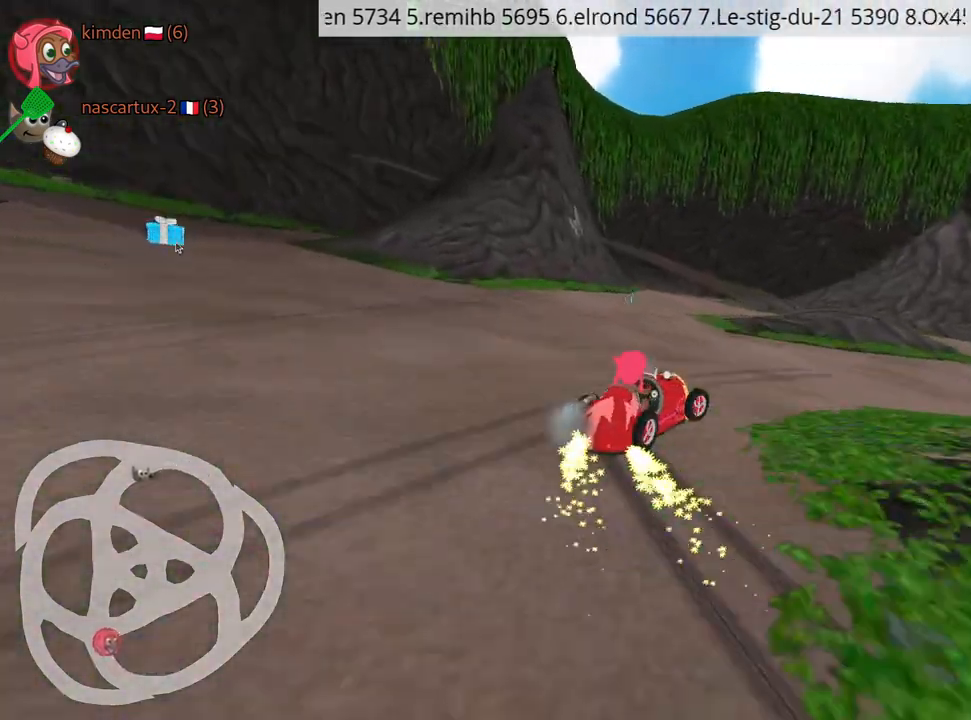
{"keys": ["right", "up"], "events": [[17, "right", "up"], [34, "nitro", "down"], [184, "nitro", "up"], [200, "left", "down"], [384, "left", "up"], [450, "right", "down"]]}
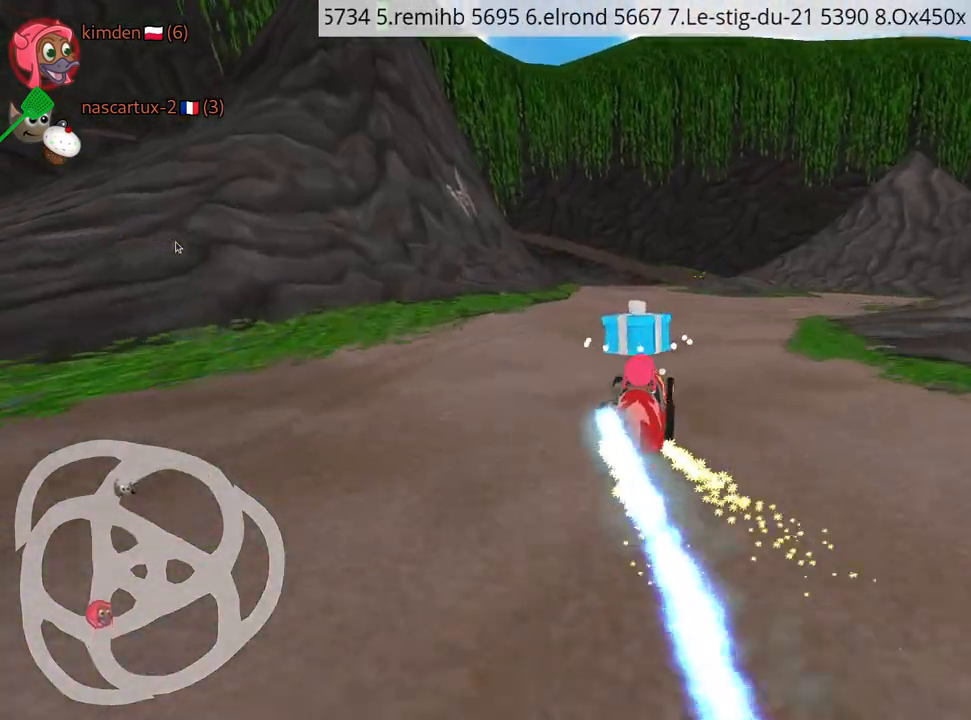
{"keys": ["left", "up"], "events": [[67, "right", "up"], [334, "fire", "down"], [434, "left", "down"], [484, "fire", "up"]]}
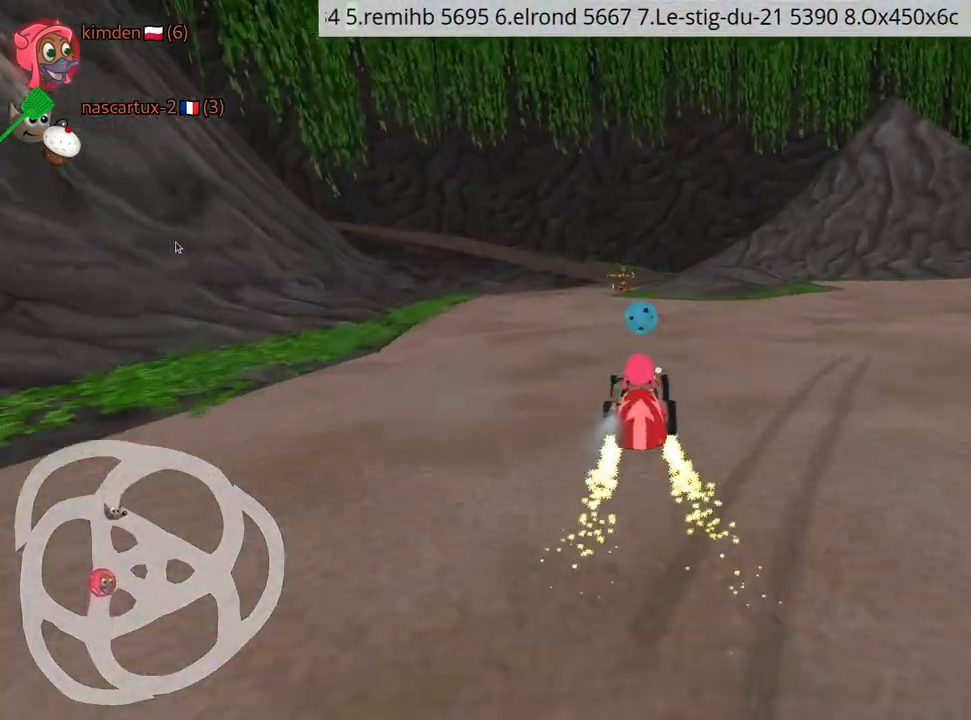
{"keys": ["up"], "events": [[467, "left", "up"]]}
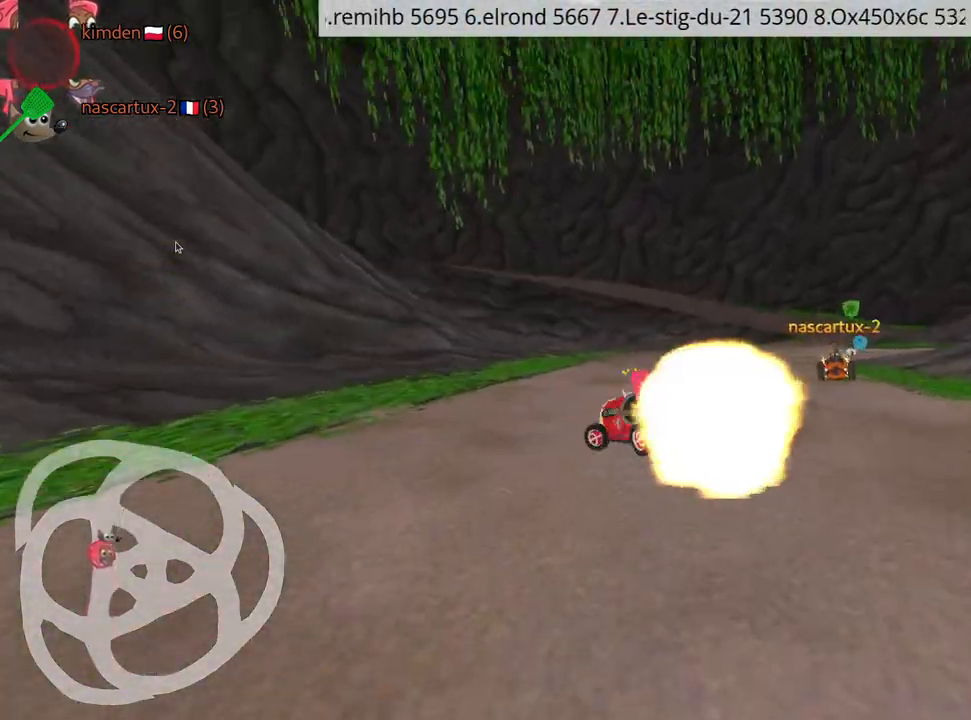
{"keys": ["up"], "events": []}
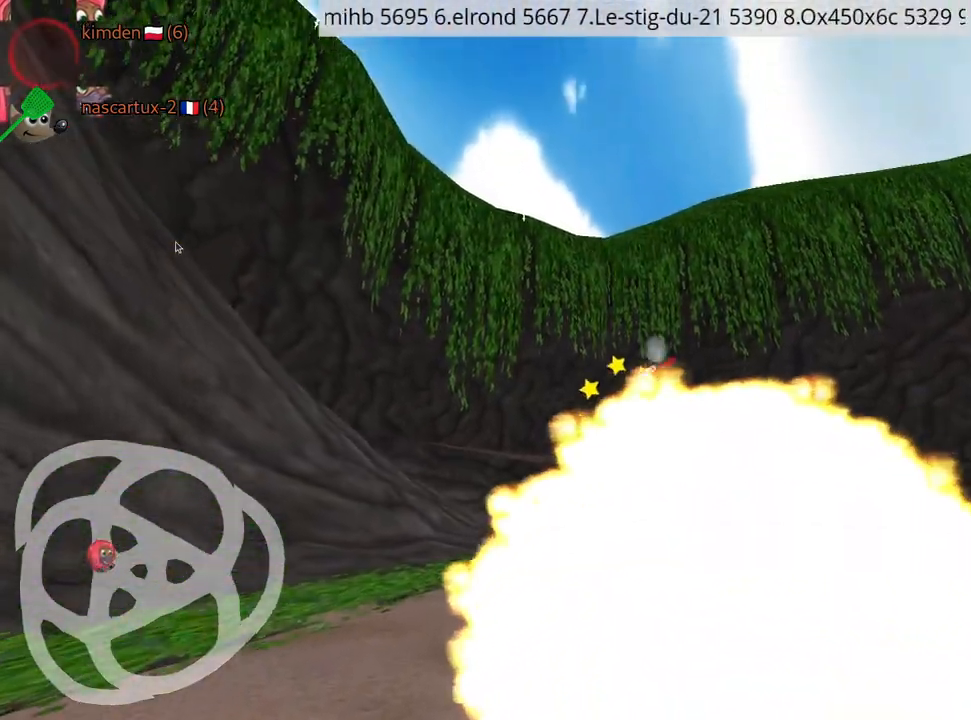
{"keys": ["up"], "events": []}
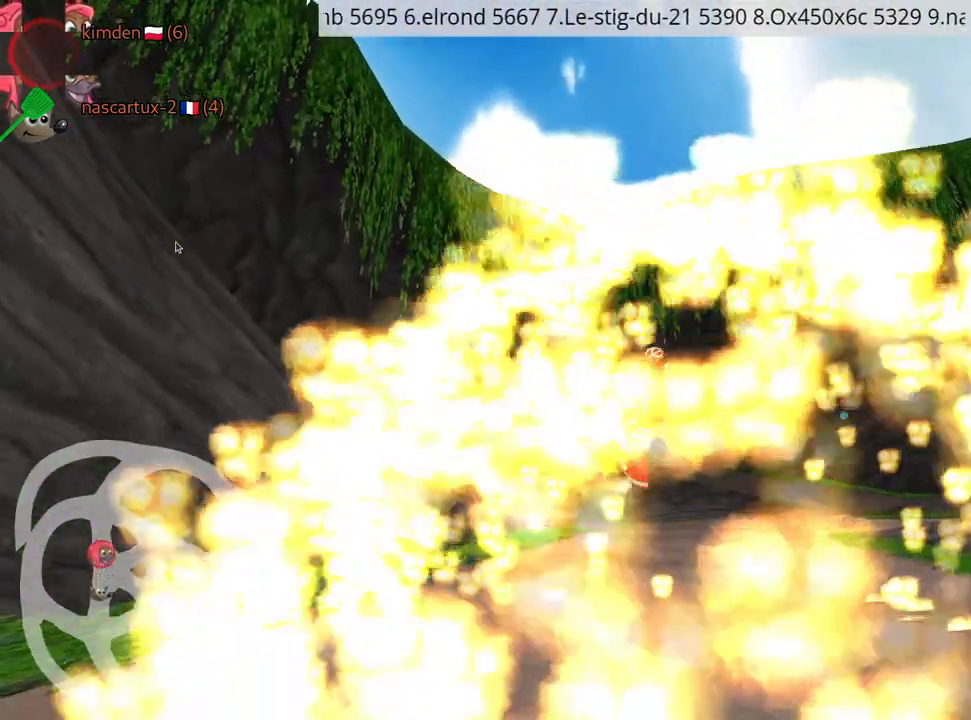
{"keys": ["up"], "events": []}
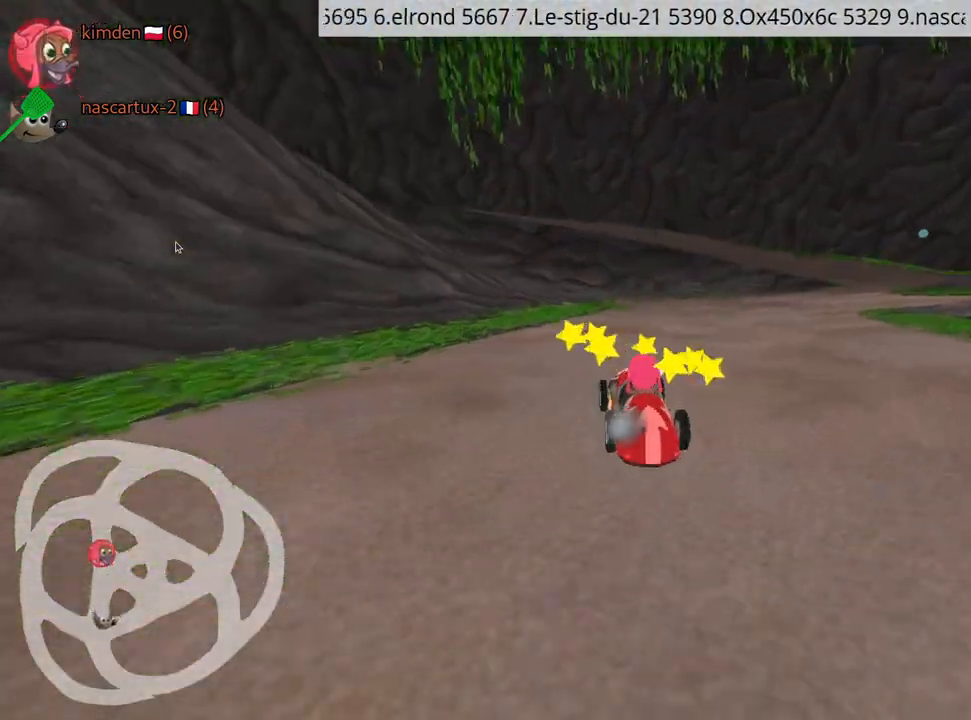
{"keys": ["right", "up"], "events": [[100, "left", "down"], [134, "nitro", "down"], [350, "left", "up"], [367, "nitro", "up"], [384, "right", "down"]]}
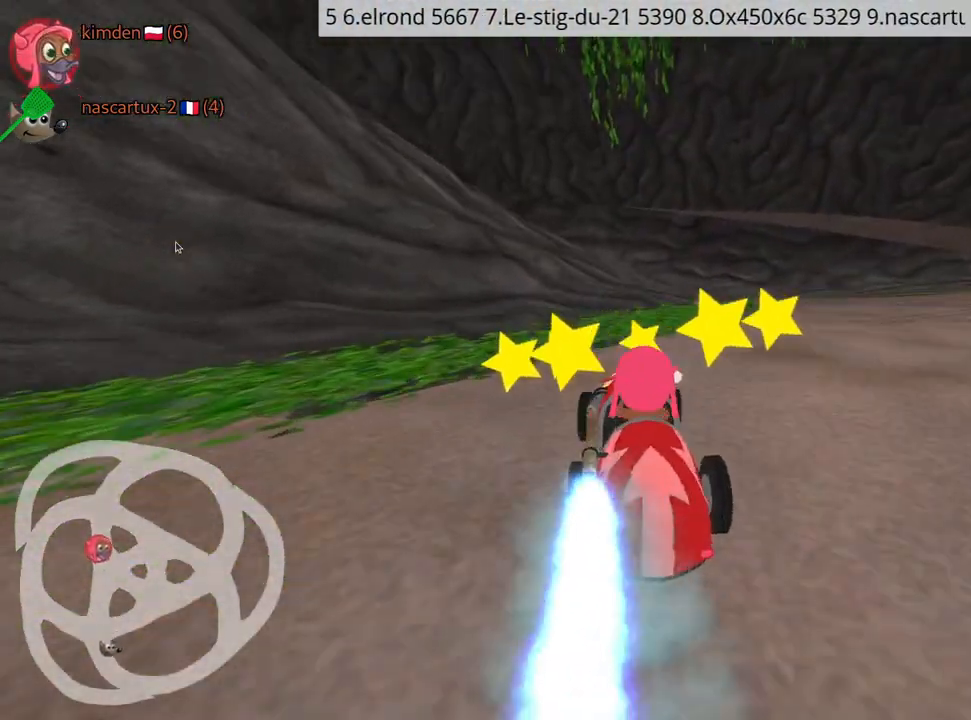
{"keys": ["right", "up"], "events": []}
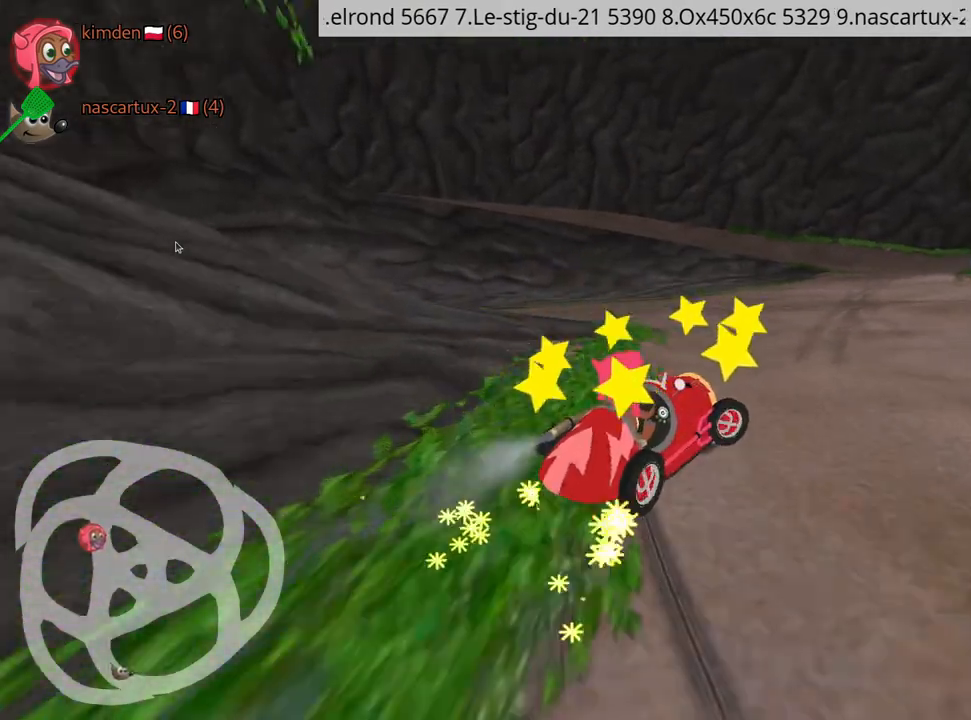
{"keys": ["left", "up"], "events": [[217, "right", "up"], [234, "left", "down"]]}
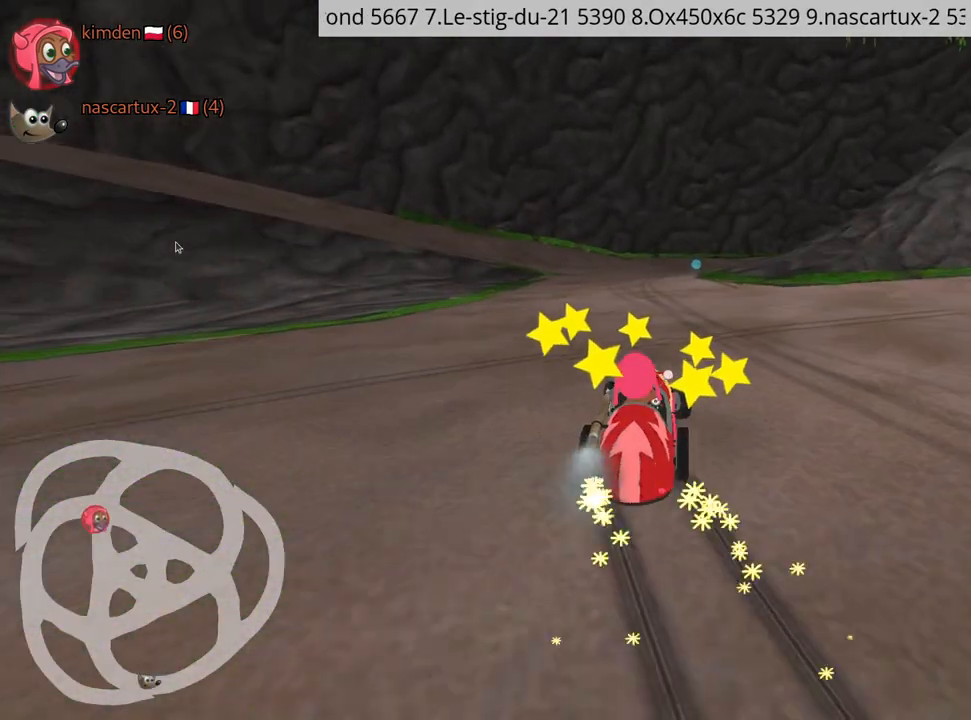
{"keys": ["left", "up"], "events": []}
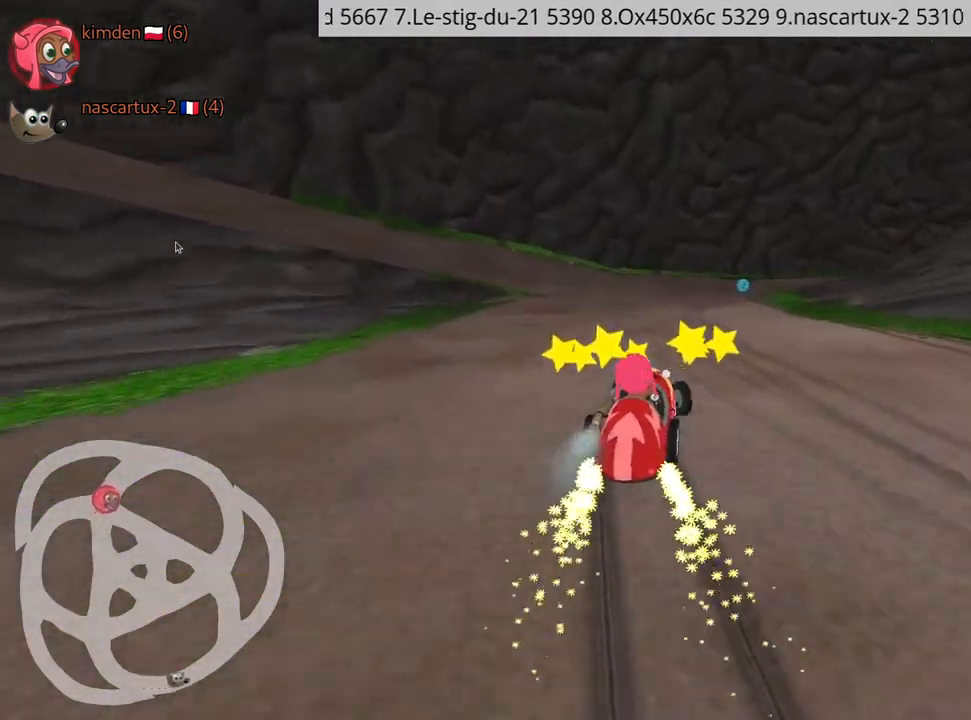
{"keys": ["left", "up"], "events": [[34, "left", "up"], [167, "left", "down"]]}
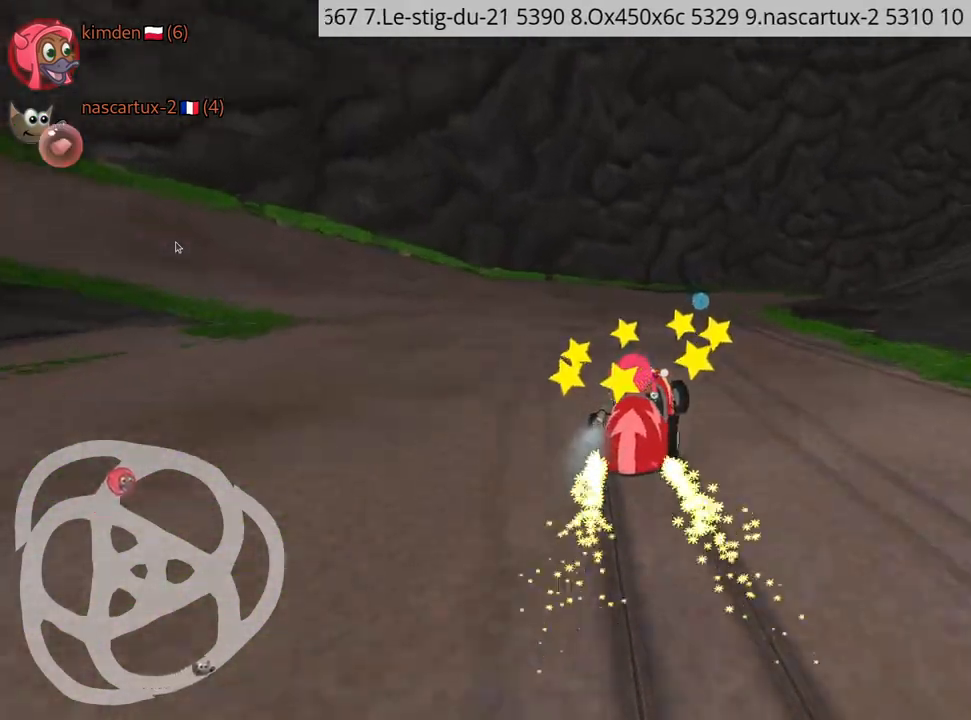
{"keys": ["left", "up"], "events": []}
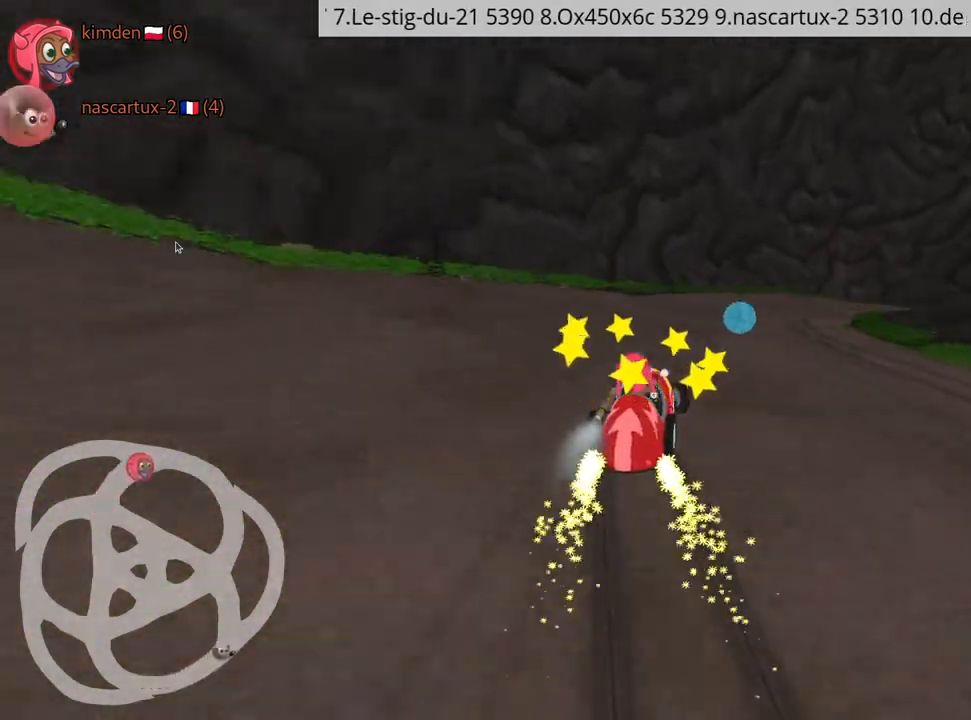
{"keys": ["right", "up"], "events": [[67, "left", "up"], [267, "right", "down"]]}
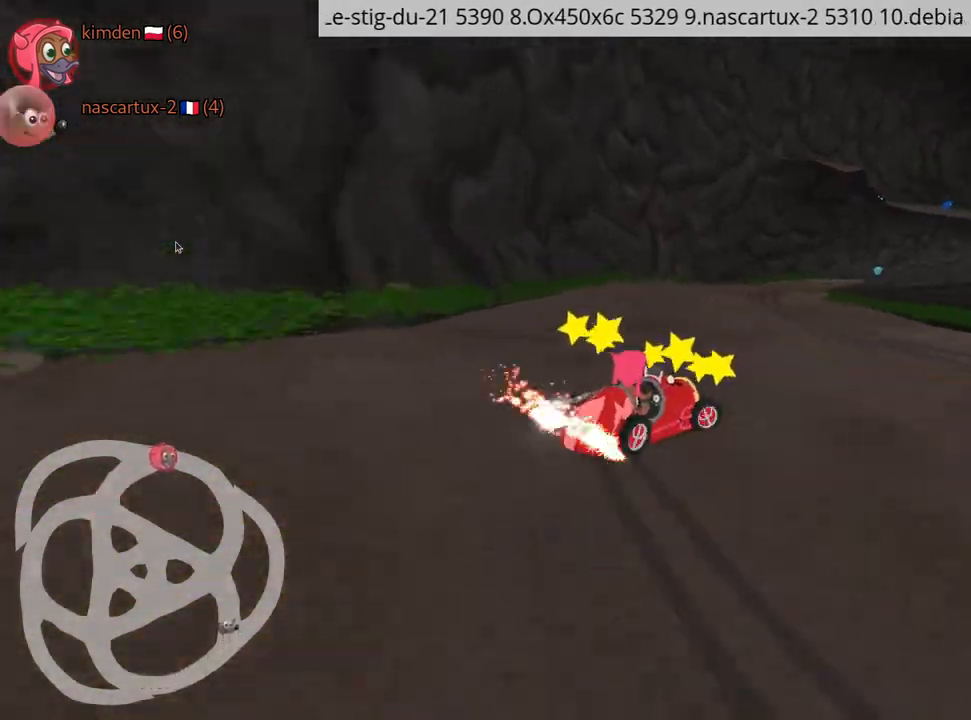
{"keys": ["left", "up"], "events": [[317, "right", "up"], [500, "left", "down"]]}
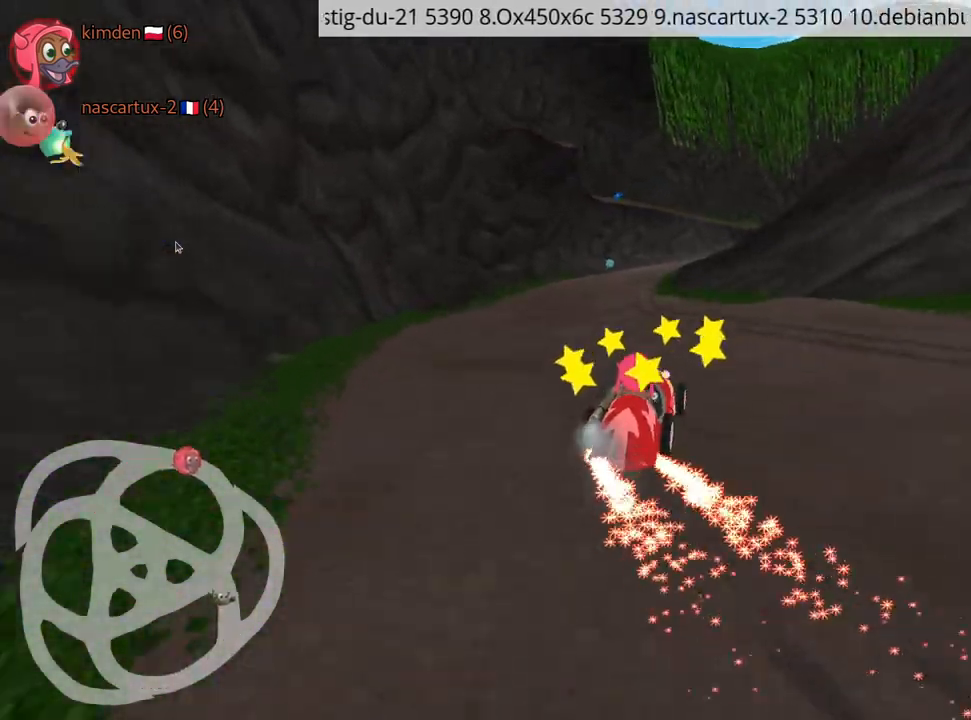
{"keys": ["right", "up"], "events": [[134, "left", "up"], [500, "right", "down"]]}
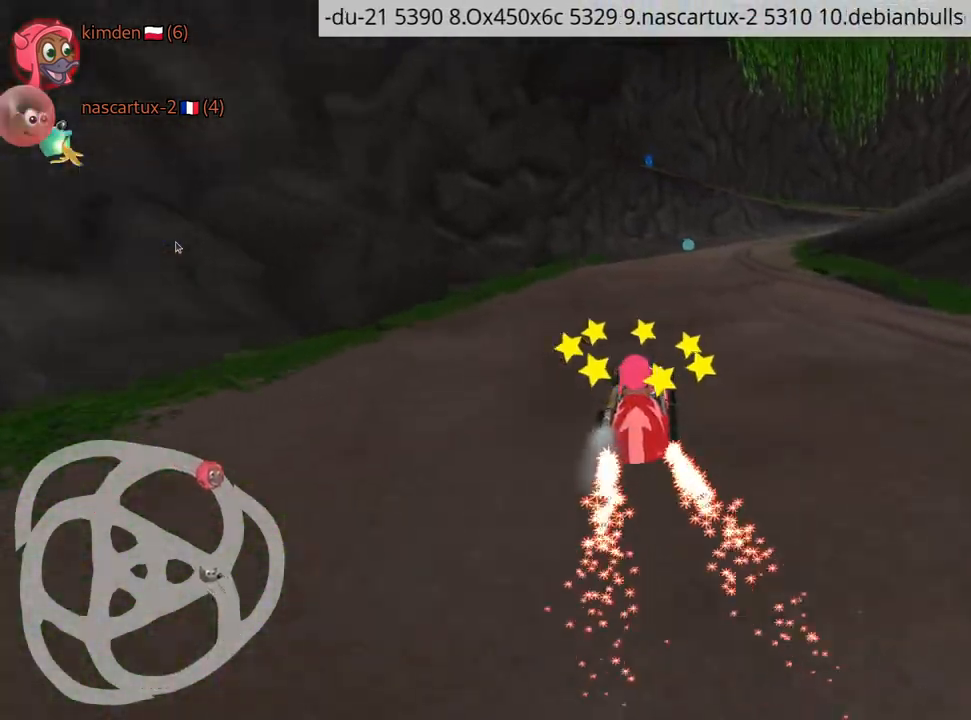
{"keys": ["right", "up"], "events": []}
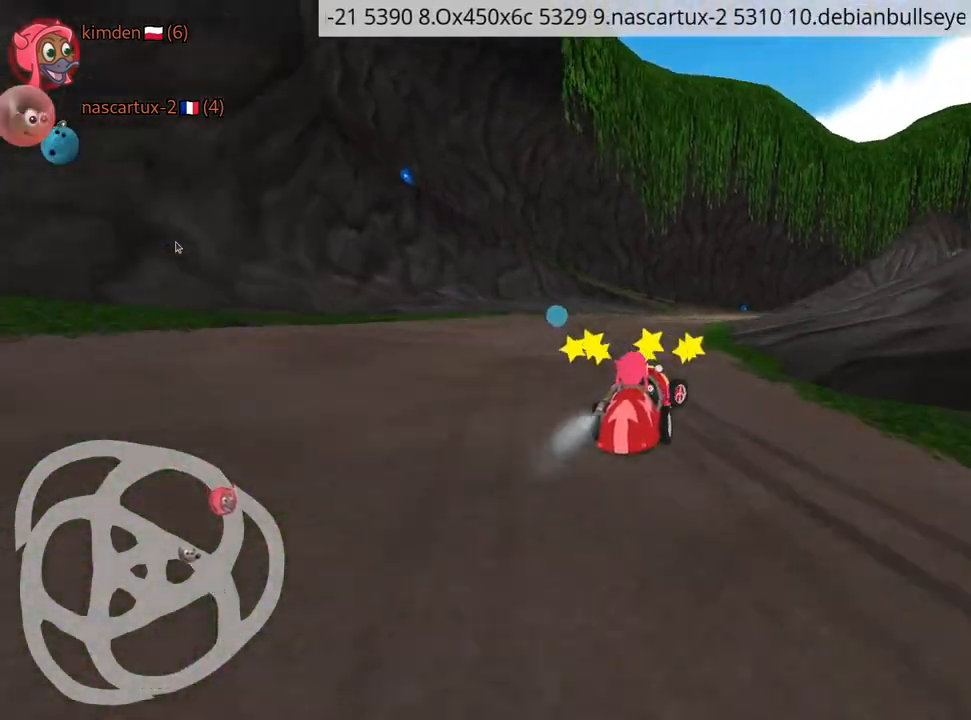
{"keys": ["right", "up"], "events": [[17, "right", "up"], [500, "right", "down"]]}
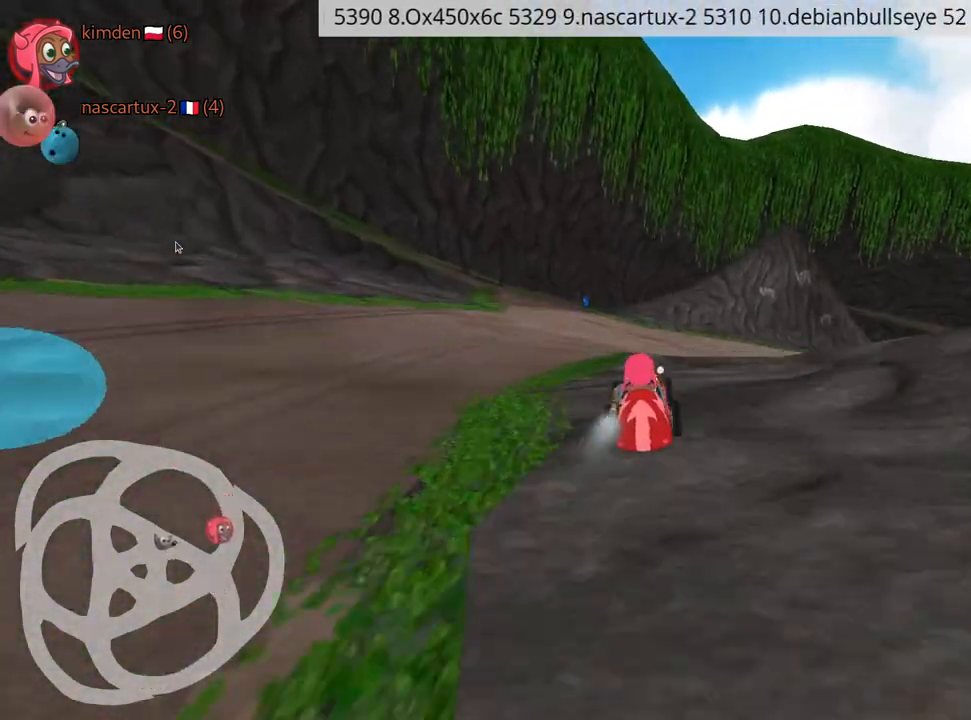
{"keys": ["up"], "events": [[67, "up", "up"], [217, "right", "up"], [467, "up", "down"]]}
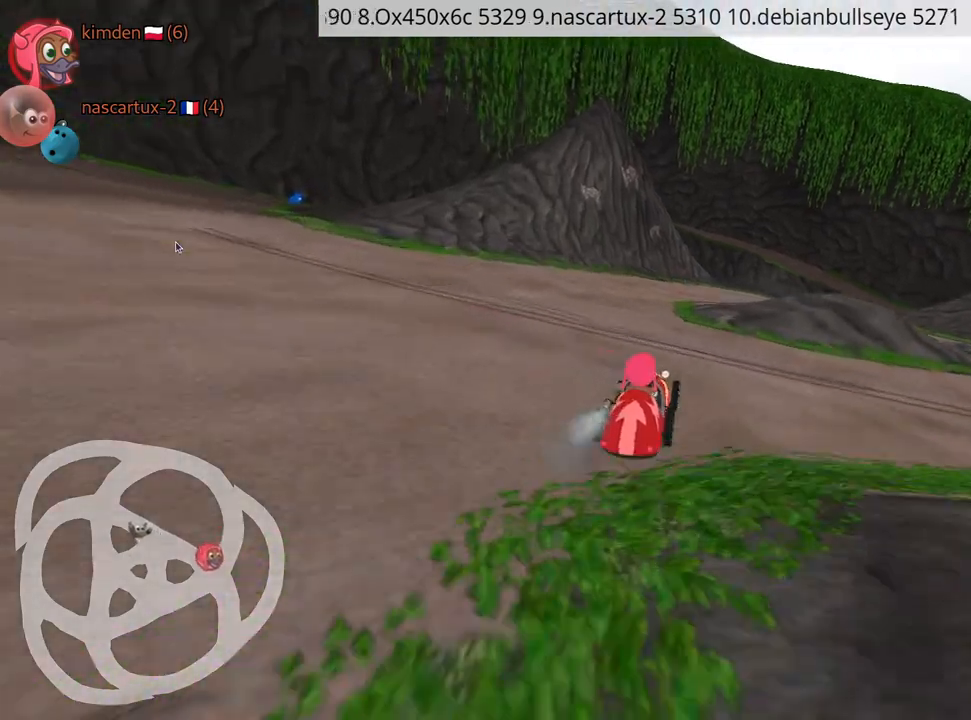
{"keys": ["up"], "events": [[250, "left", "down"], [367, "left", "up"]]}
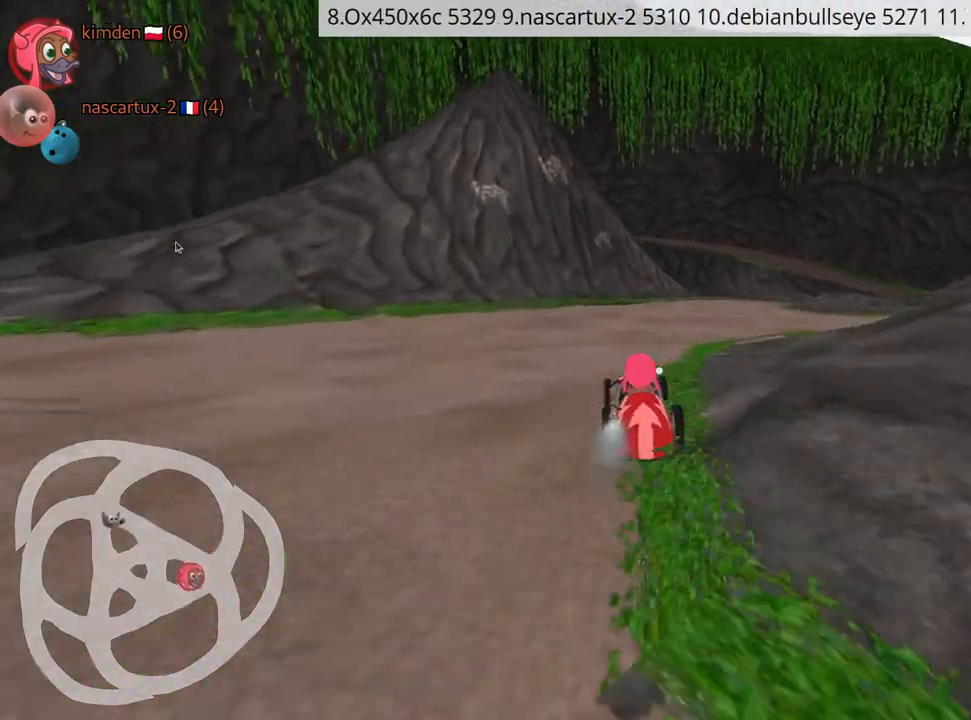
{"keys": ["up"], "events": [[34, "up", "up"], [117, "right", "down"], [317, "up", "down"], [384, "right", "up"]]}
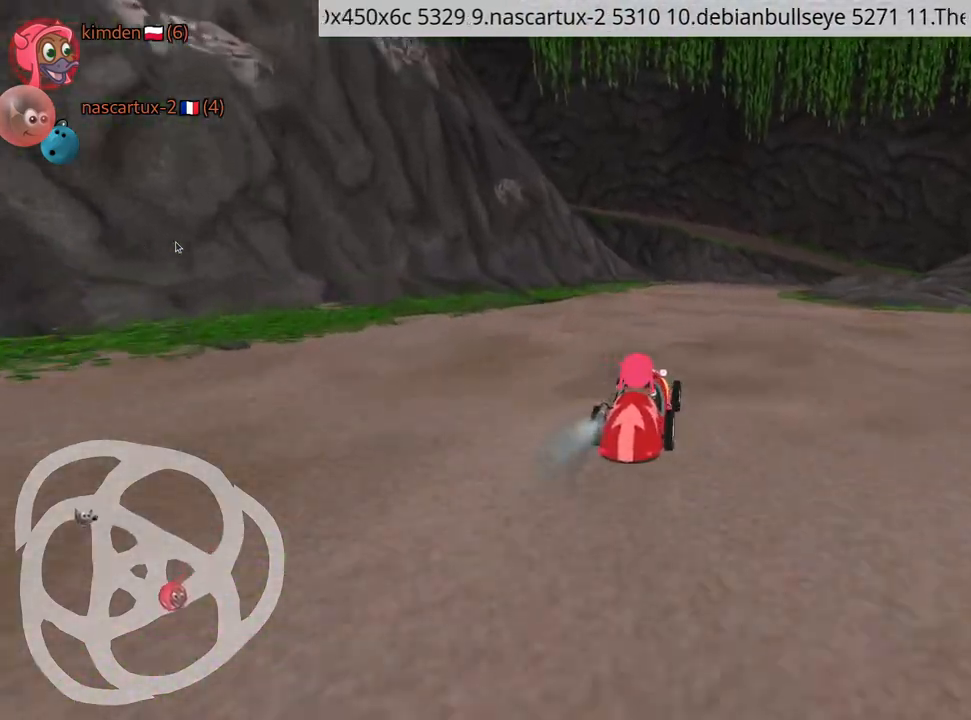
{"keys": ["up"], "events": [[217, "left", "down"], [350, "left", "up"]]}
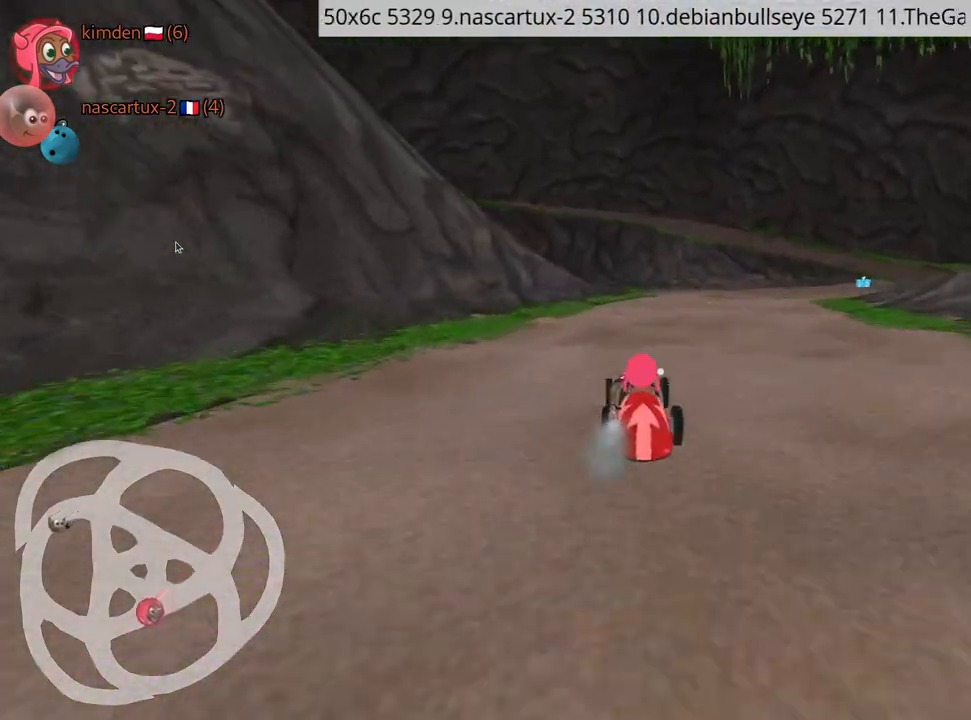
{"keys": ["up"], "events": [[17, "right", "down"], [200, "right", "up"]]}
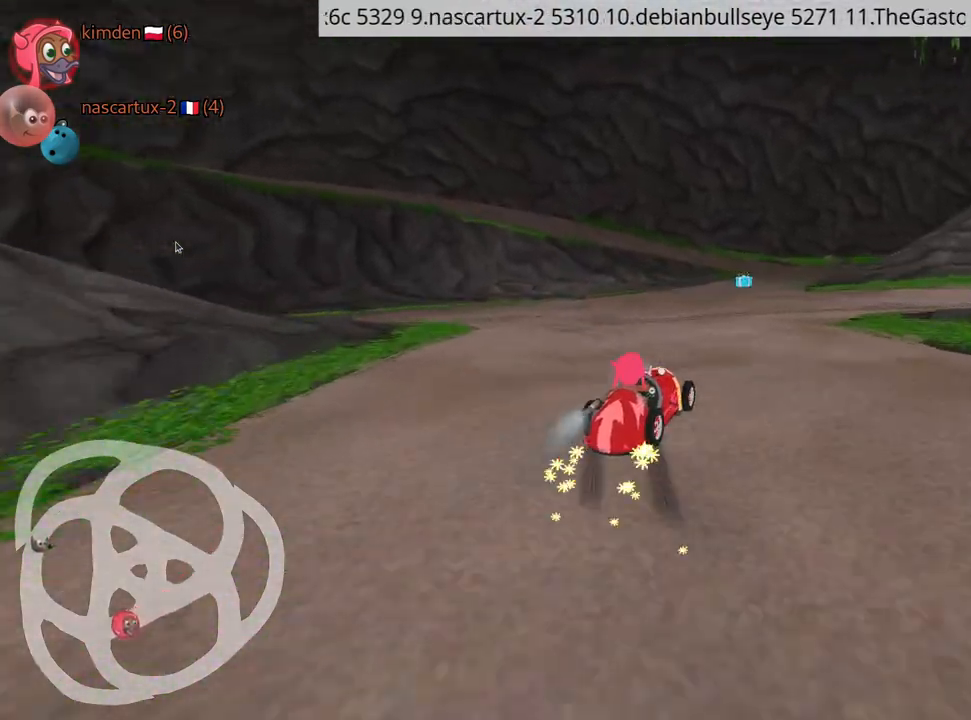
{"keys": ["left", "up"], "events": [[84, "left", "down"]]}
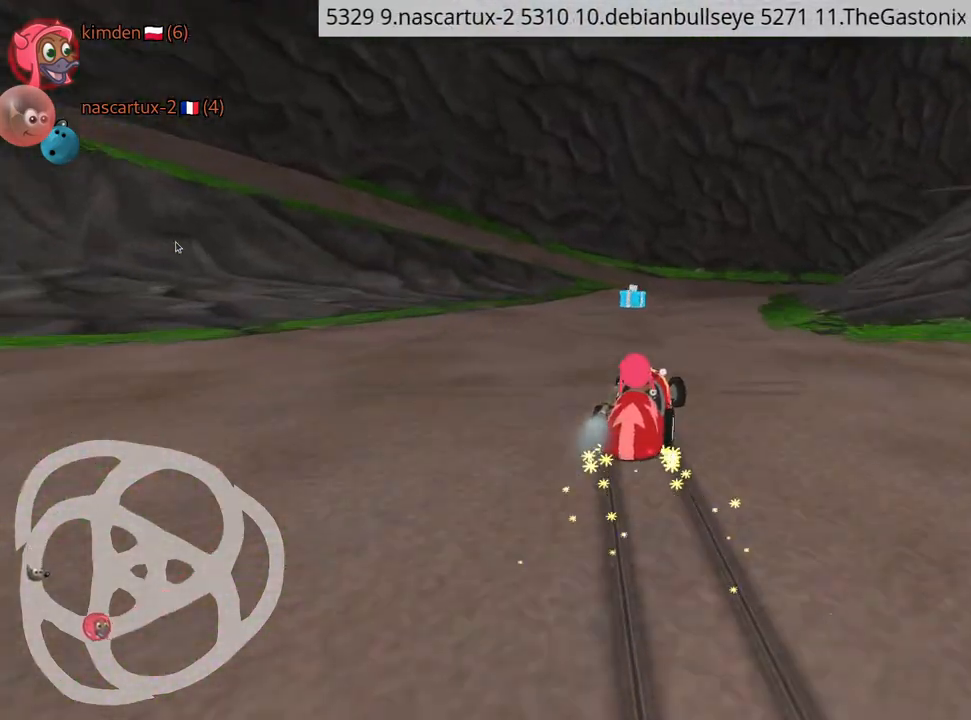
{"keys": ["right", "up"], "events": [[384, "left", "up"], [400, "right", "down"]]}
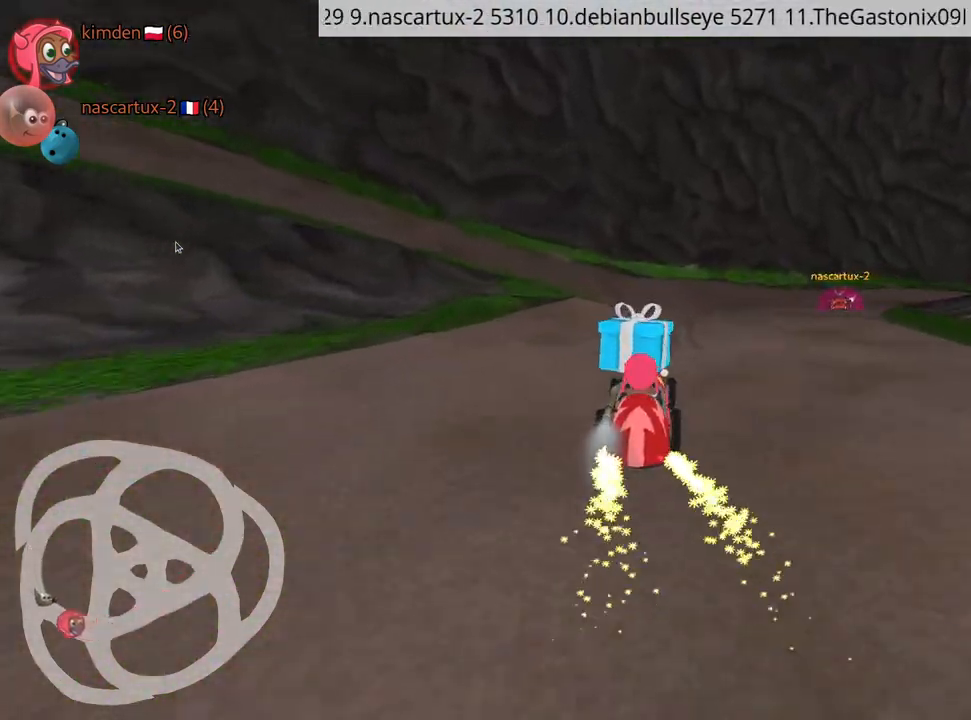
{"keys": ["right", "up"], "events": []}